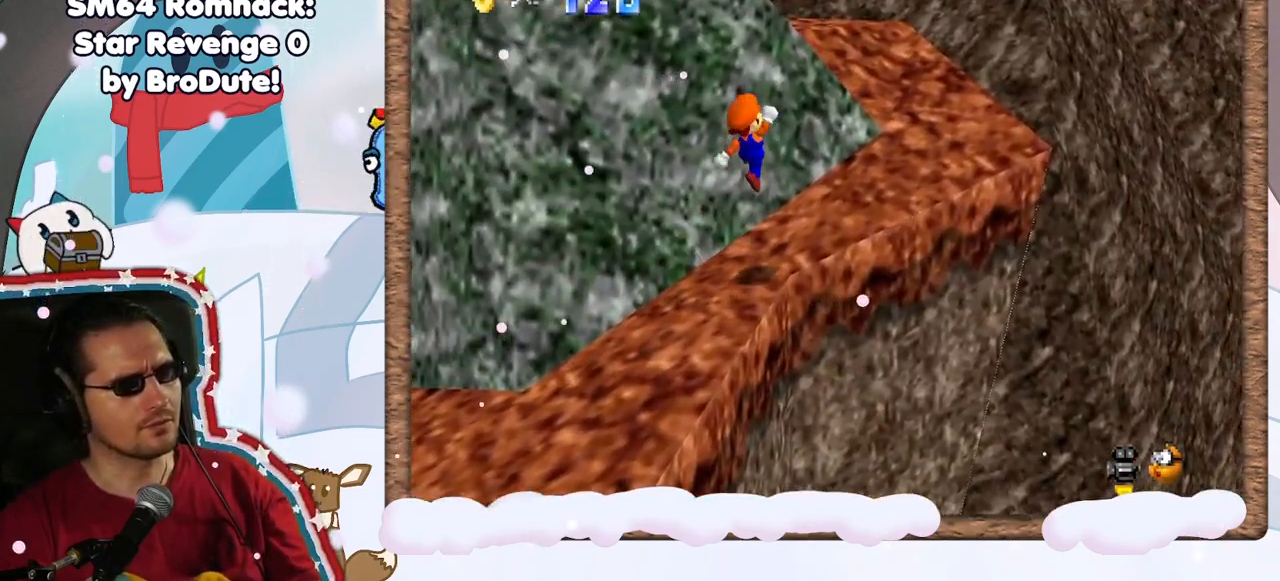
Gameplay with a controller (Nintendo layout); each line is a JSON object with the inputs held at the frame after it (dt_ms = milliseconds from this image to that frame). "events" lists button and stick changes between this image and that frame as [ms after this image, input, new state], when the widget could be followed in between. Not read: L3 R3.
{"dt_ms": 500, "buttons": ["C_RIGHT"], "left_stick": "up-right", "events": [[267, "A", "up"], [483, "C_RIGHT", "down"]]}
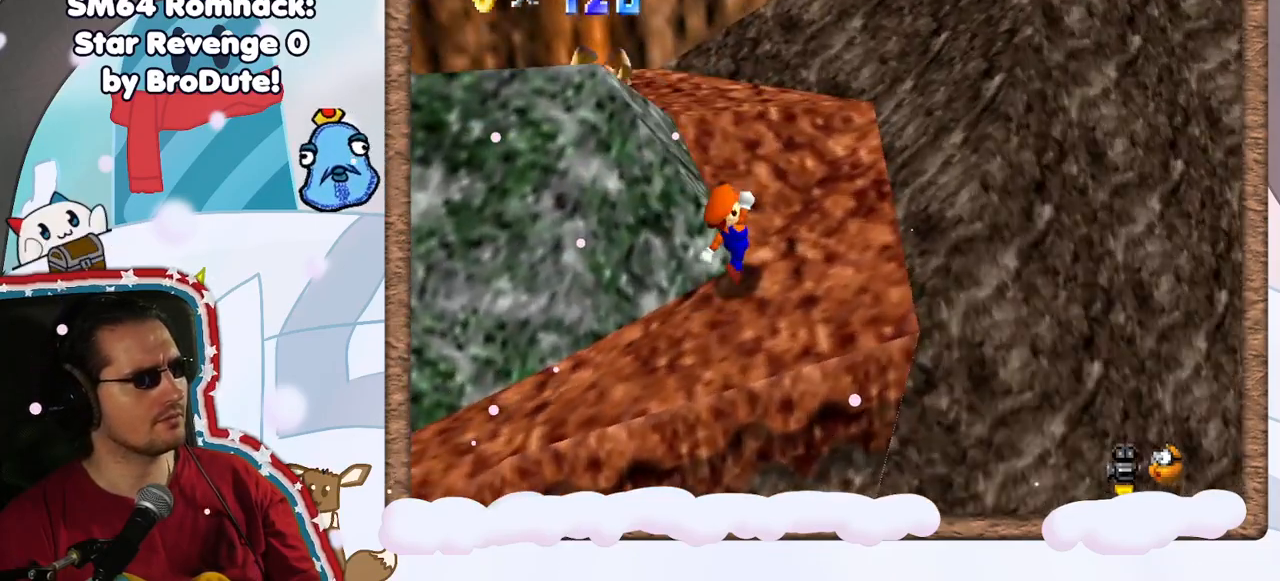
{"dt_ms": 500, "buttons": [], "left_stick": "up-right", "events": [[83, "C_RIGHT", "up"], [167, "C_RIGHT", "down"], [167, "left_stick", "up"], [267, "C_RIGHT", "up"], [417, "left_stick", "up-right"]]}
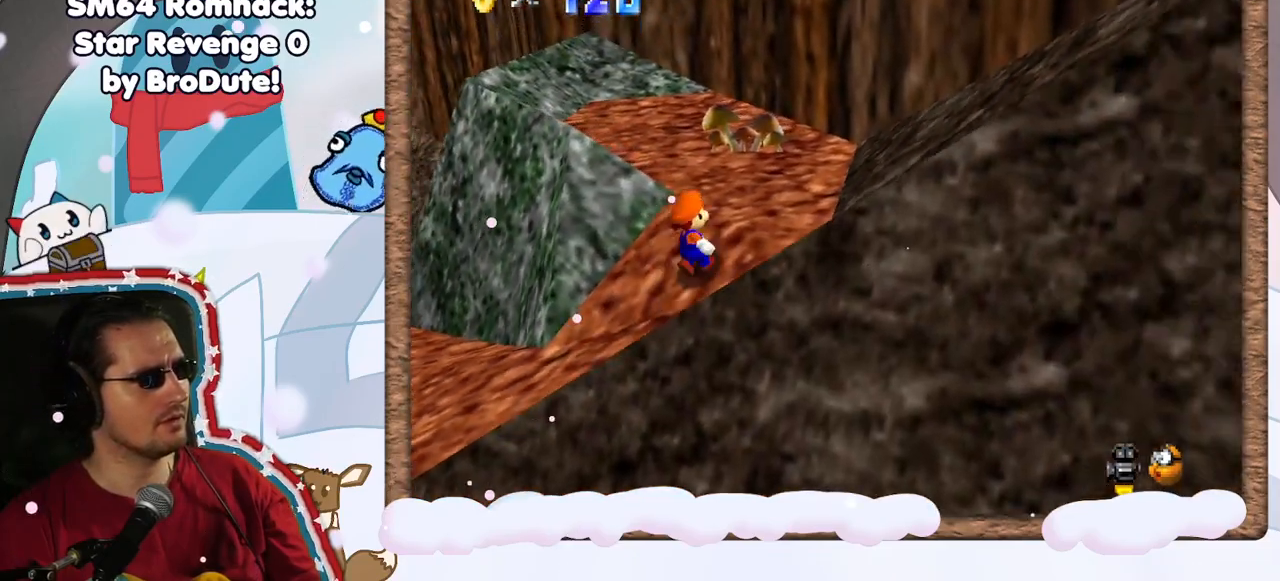
{"dt_ms": 500, "buttons": [], "left_stick": "up", "events": [[200, "left_stick", "up"]]}
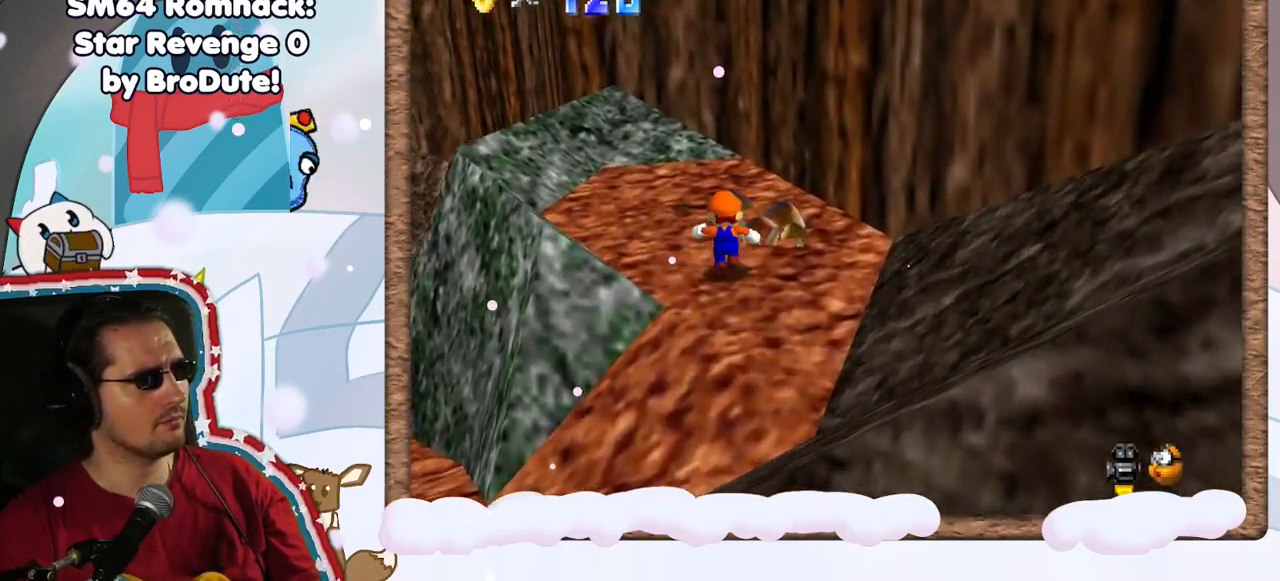
{"dt_ms": 500, "buttons": ["A"], "left_stick": "down", "events": [[83, "left_stick", "up-left"], [267, "left_stick", "up"], [400, "left_stick", "down"], [467, "A", "down"]]}
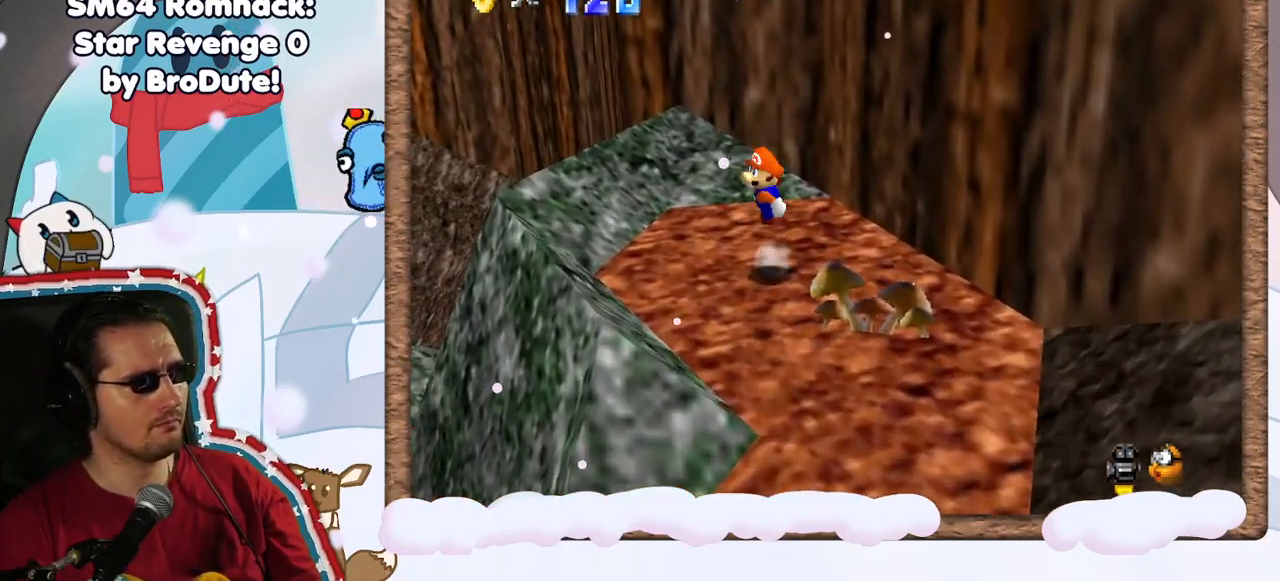
{"dt_ms": 500, "buttons": [], "left_stick": "center", "events": [[217, "left_stick", "center"], [233, "A", "up"], [233, "Z", "down"], [450, "Z", "up"]]}
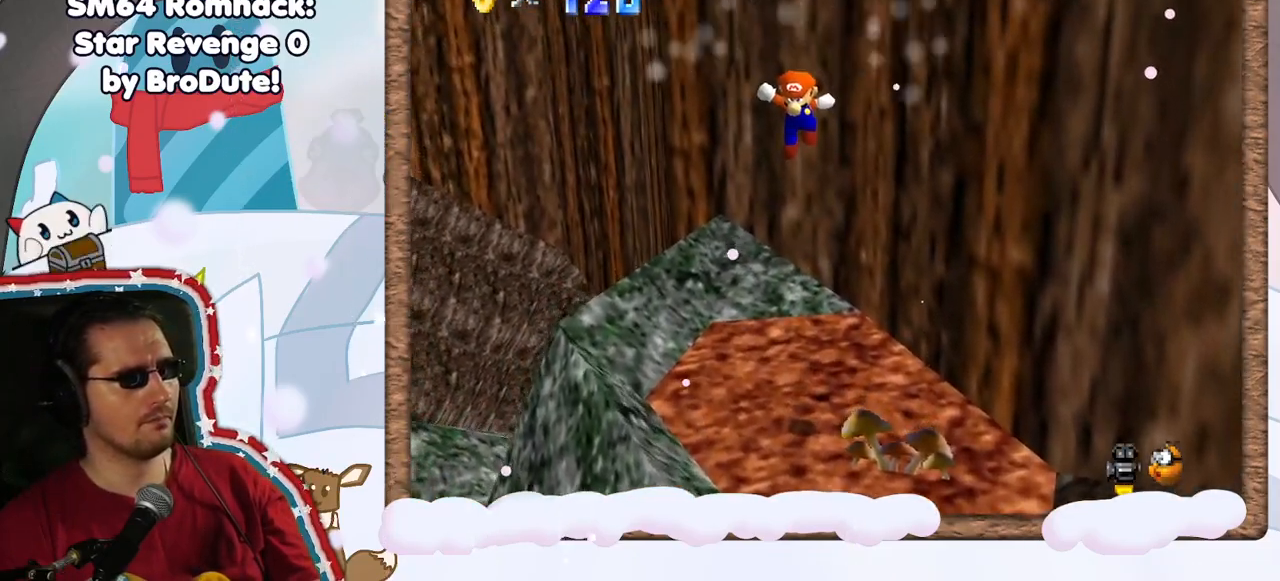
{"dt_ms": 500, "buttons": ["C_RIGHT"], "left_stick": "center", "events": [[83, "C_RIGHT", "down"], [217, "C_RIGHT", "up"], [300, "C_RIGHT", "down"], [417, "C_RIGHT", "up"], [467, "C_RIGHT", "down"]]}
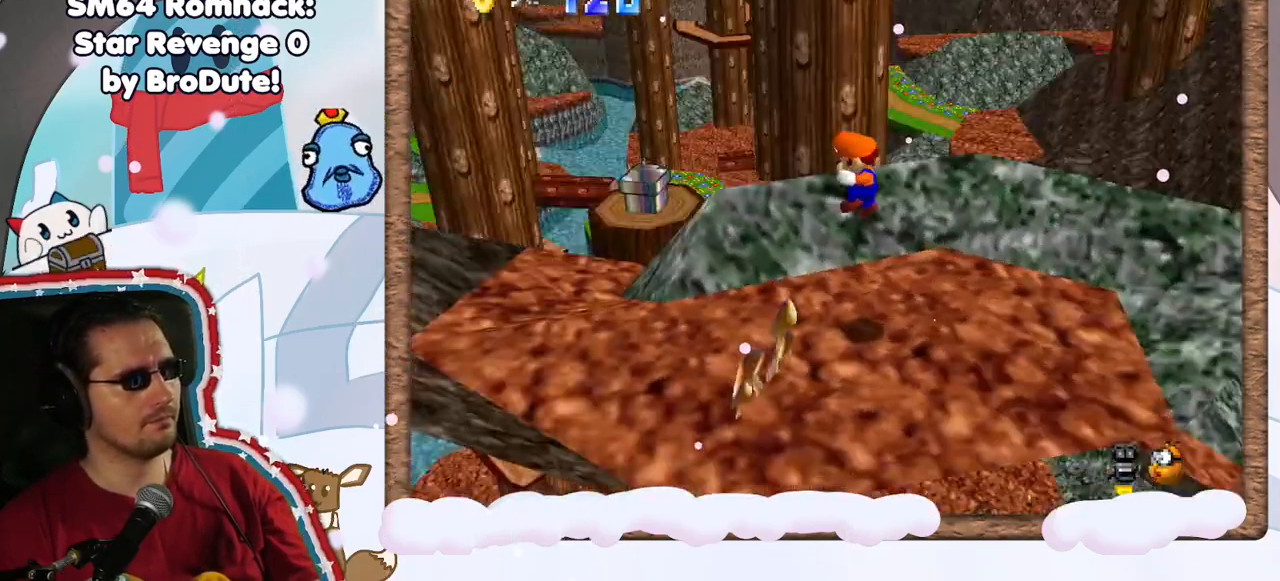
{"dt_ms": 500, "buttons": [], "left_stick": "center", "events": [[83, "C_RIGHT", "up"], [150, "C_RIGHT", "down"], [250, "C_RIGHT", "up"], [317, "C_RIGHT", "down"], [400, "C_RIGHT", "up"]]}
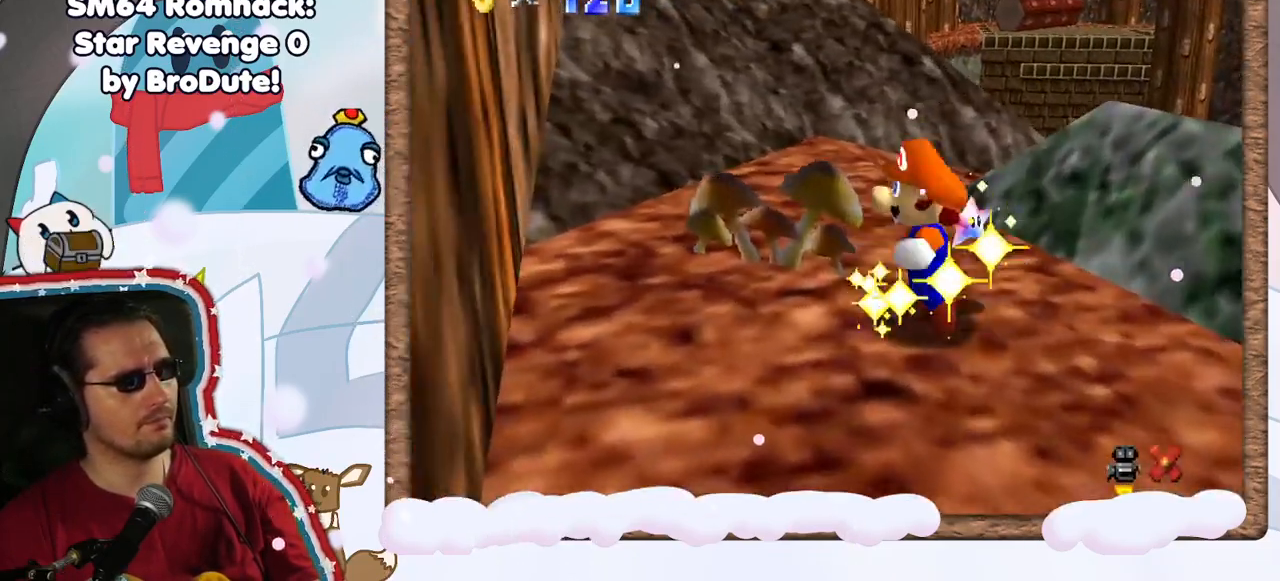
{"dt_ms": 500, "buttons": [], "left_stick": "center", "events": []}
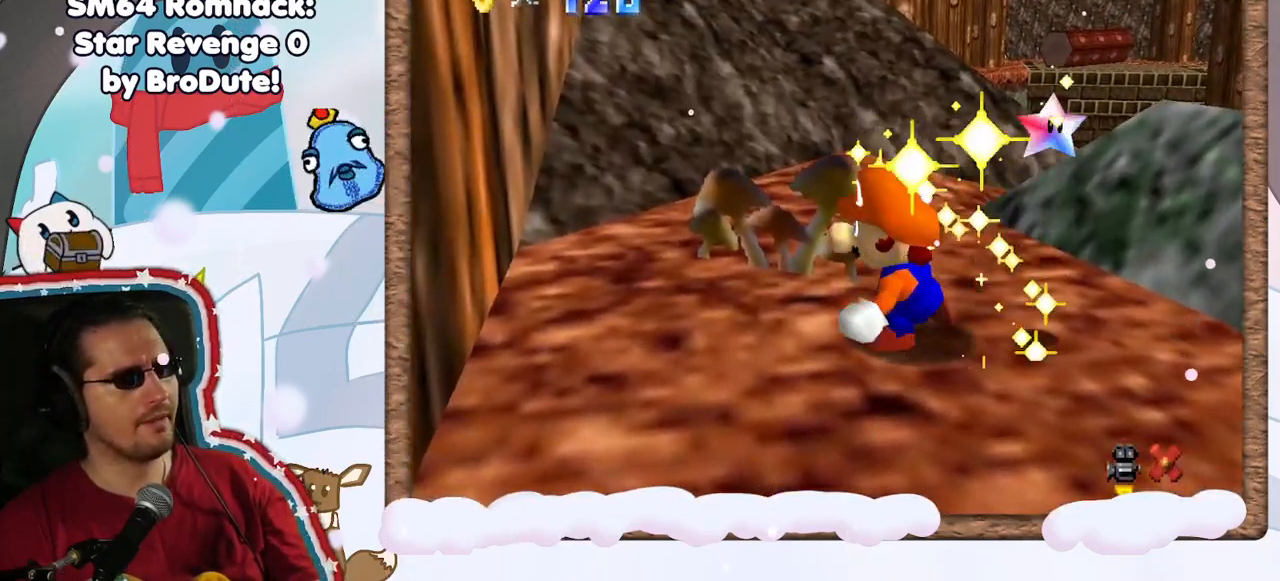
{"dt_ms": 500, "buttons": ["A"], "left_stick": "center", "events": [[100, "A", "down"], [200, "A", "up"], [417, "A", "down"]]}
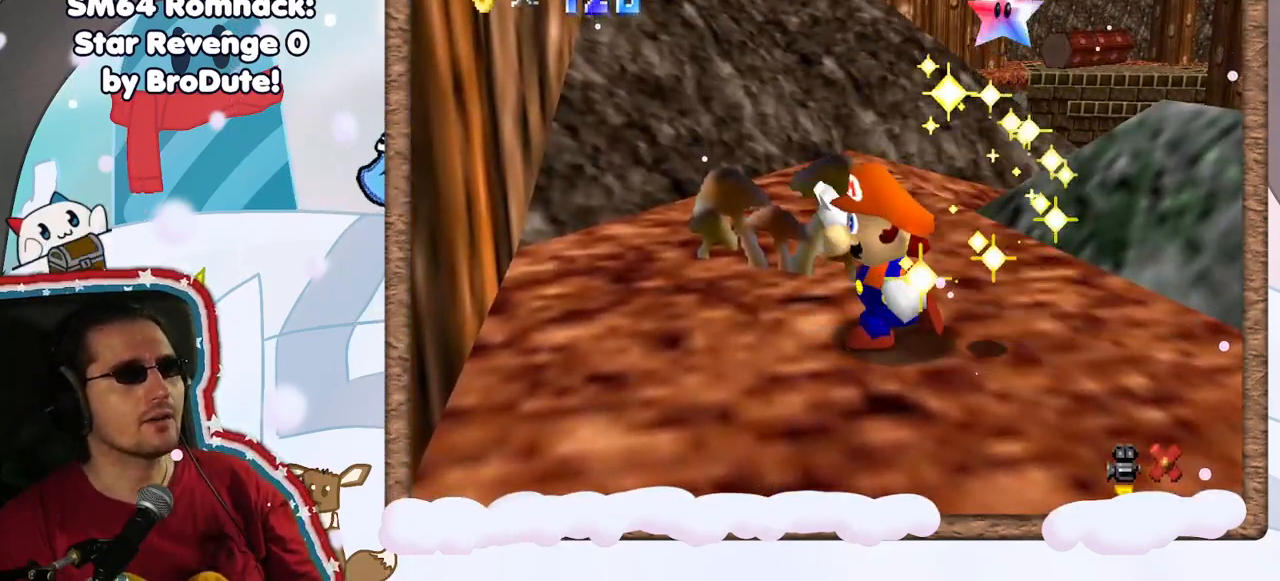
{"dt_ms": 500, "buttons": [], "left_stick": "center", "events": [[50, "A", "up"], [283, "A", "down"], [417, "A", "up"]]}
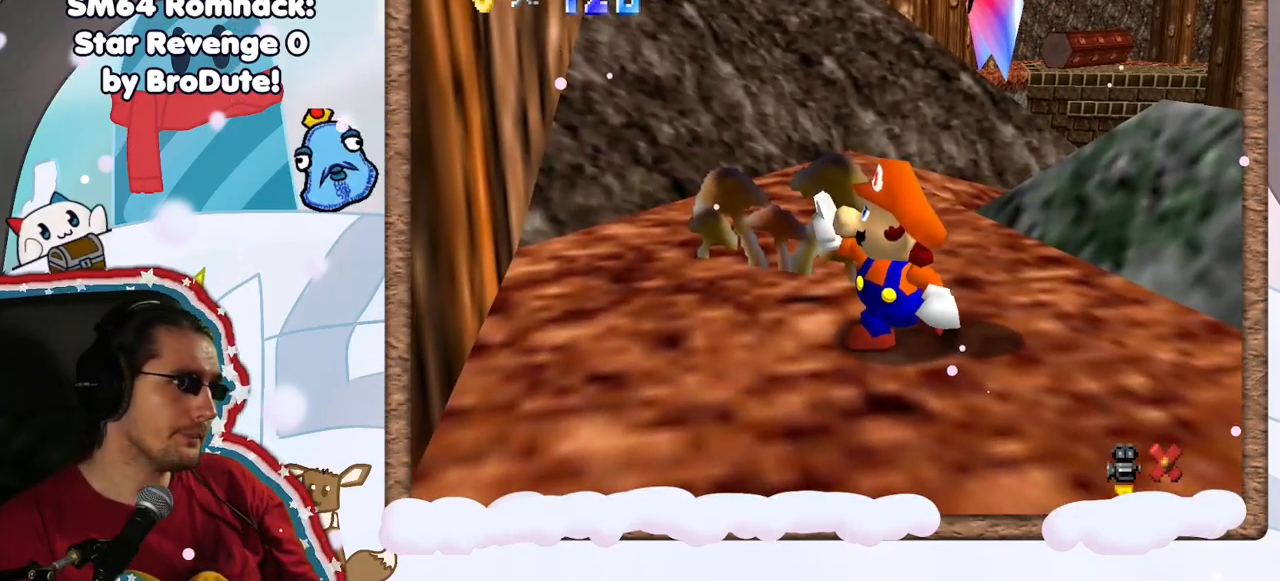
{"dt_ms": 500, "buttons": ["A"], "left_stick": "center", "events": [[67, "A", "down"], [217, "A", "up"], [300, "A", "down"], [450, "A", "up"], [500, "A", "down"]]}
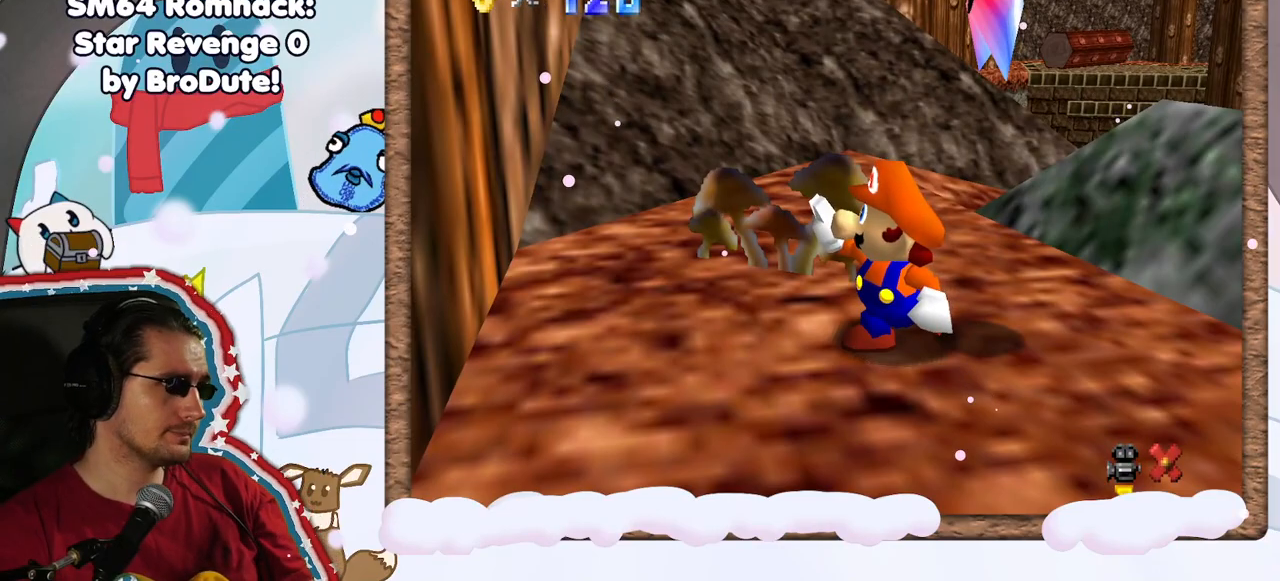
{"dt_ms": 500, "buttons": ["A"], "left_stick": "center", "events": [[100, "A", "up"], [217, "A", "down"], [317, "A", "up"], [400, "A", "down"]]}
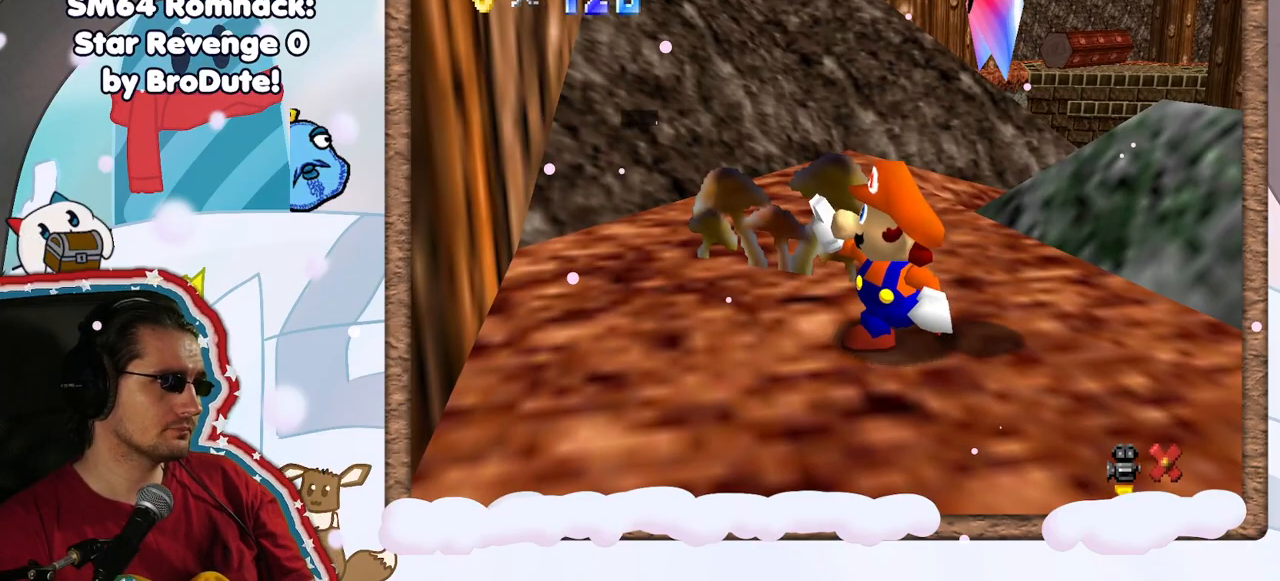
{"dt_ms": 500, "buttons": [], "left_stick": "center", "events": [[17, "A", "up"], [267, "A", "down"], [367, "A", "up"]]}
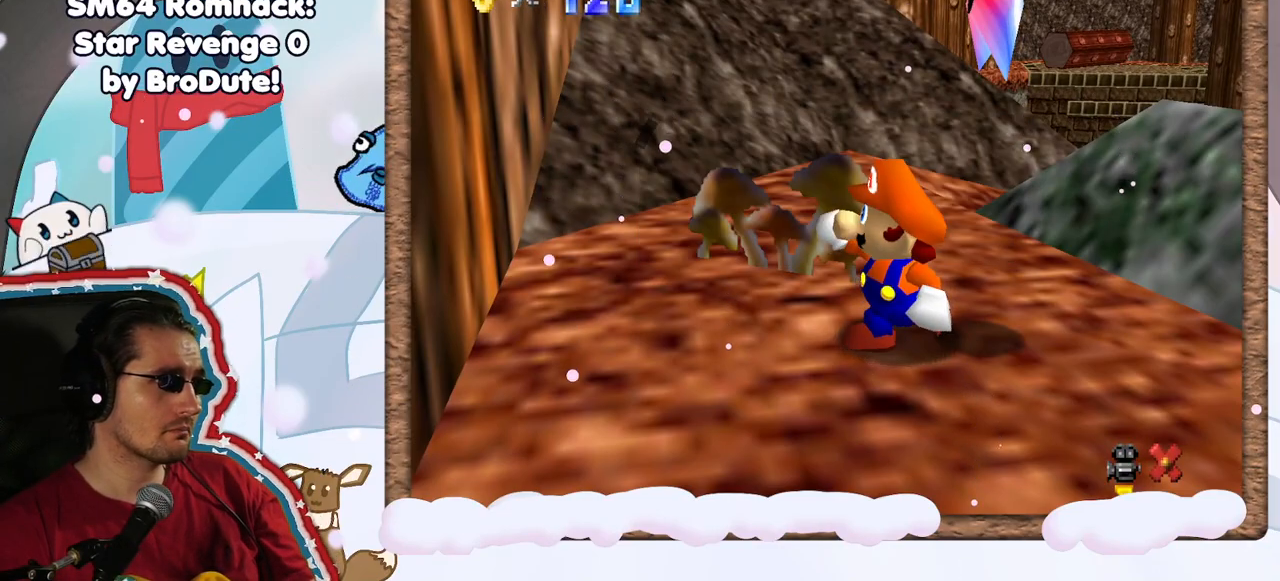
{"dt_ms": 500, "buttons": [], "left_stick": "down-right", "events": [[350, "left_stick", "down-right"]]}
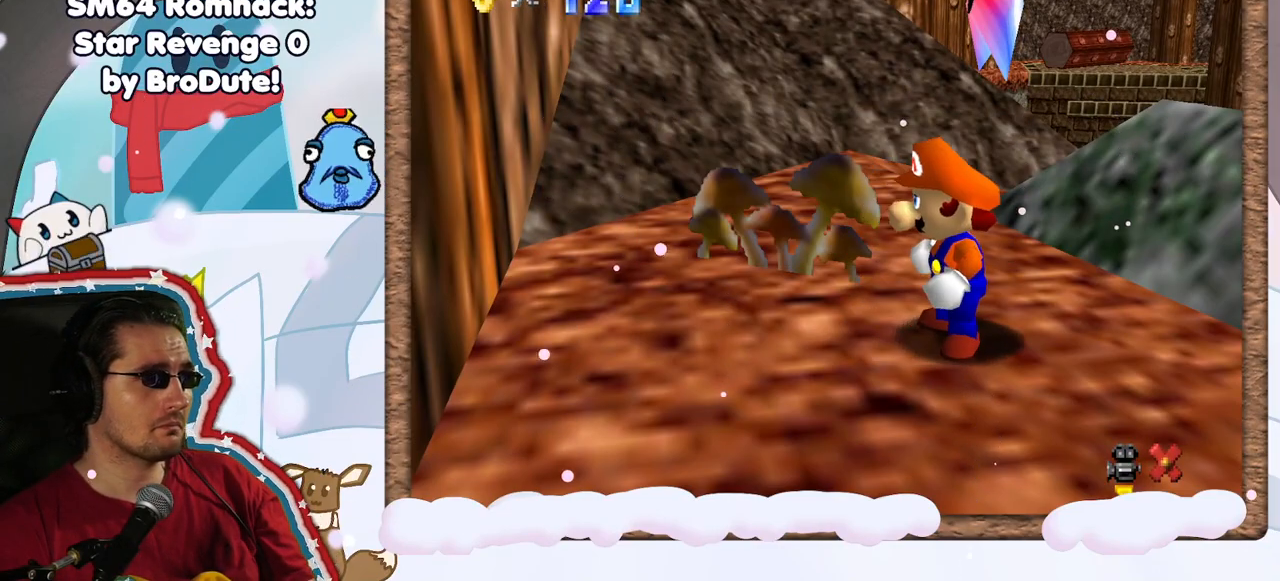
{"dt_ms": 500, "buttons": [], "left_stick": "down-right", "events": []}
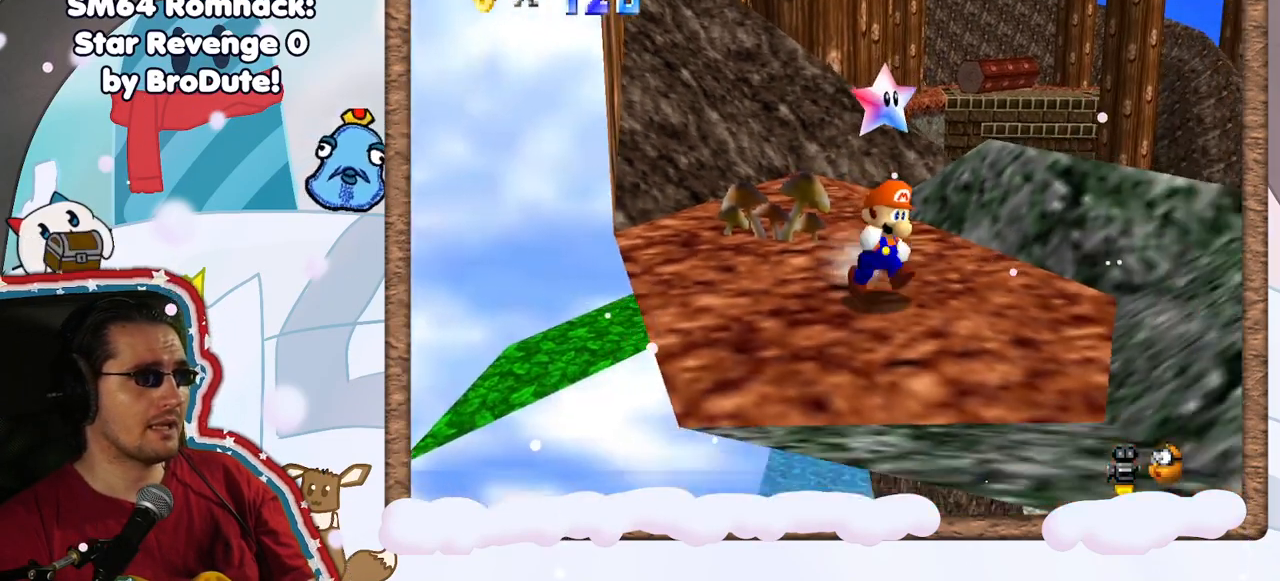
{"dt_ms": 500, "buttons": [], "left_stick": "center", "events": [[200, "left_stick", "center"]]}
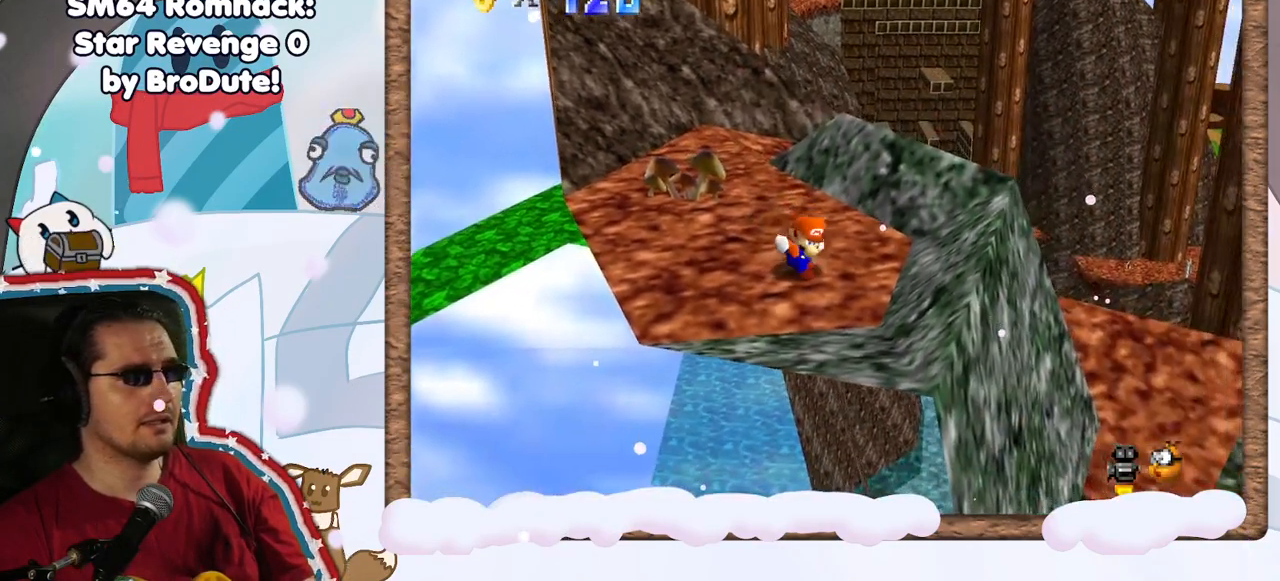
{"dt_ms": 1000, "buttons": [], "left_stick": "center", "events": [[17, "DPAD_RIGHT", "down"], [50, "C_RIGHT", "down"], [100, "DPAD_RIGHT", "up"], [117, "DPAD_DOWN", "down"], [167, "C_RIGHT", "up"], [167, "DPAD_DOWN", "up"], [867, "C_LEFT", "down"], [967, "C_LEFT", "up"]]}
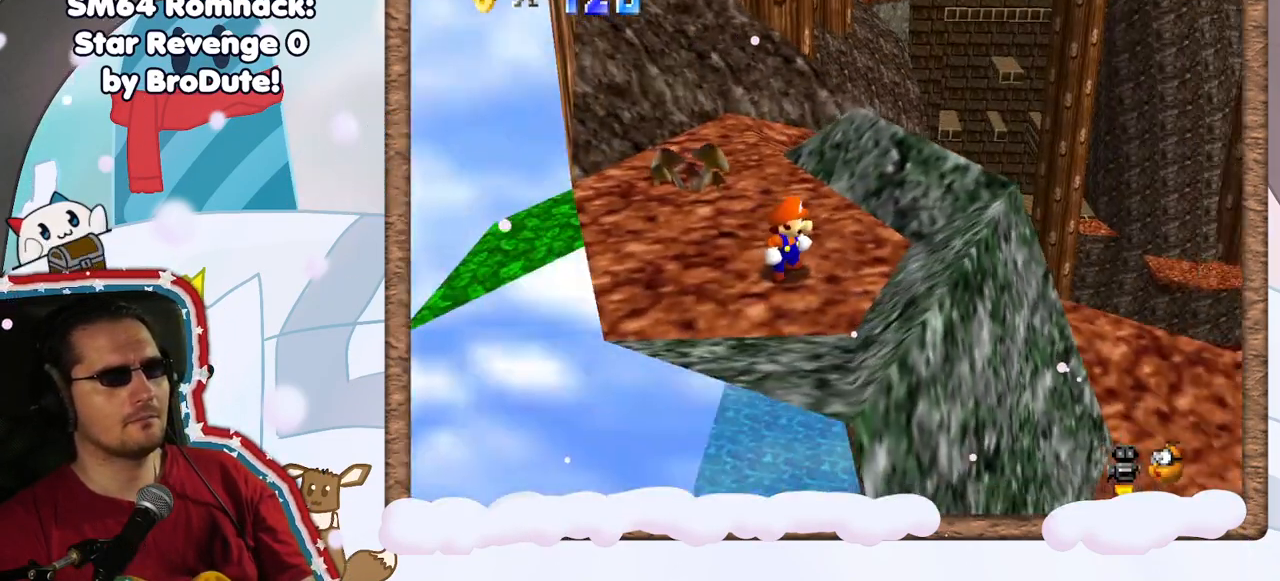
{"dt_ms": 500, "buttons": [], "left_stick": "left", "events": [[417, "left_stick", "left"]]}
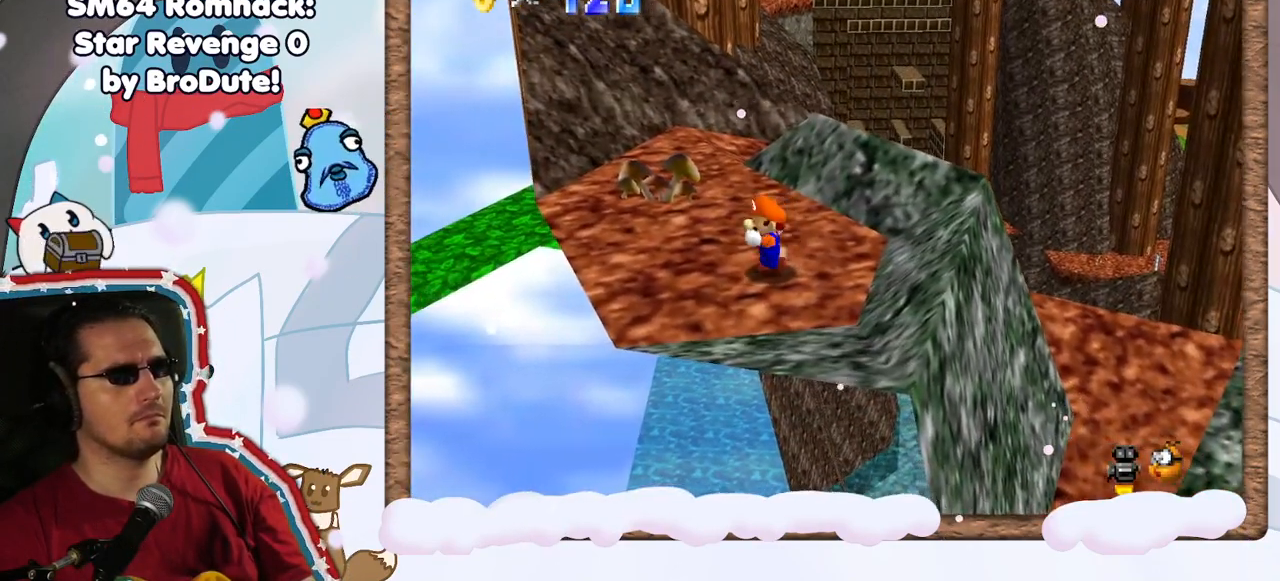
{"dt_ms": 500, "buttons": [], "left_stick": "up-left", "events": [[200, "left_stick", "up-left"]]}
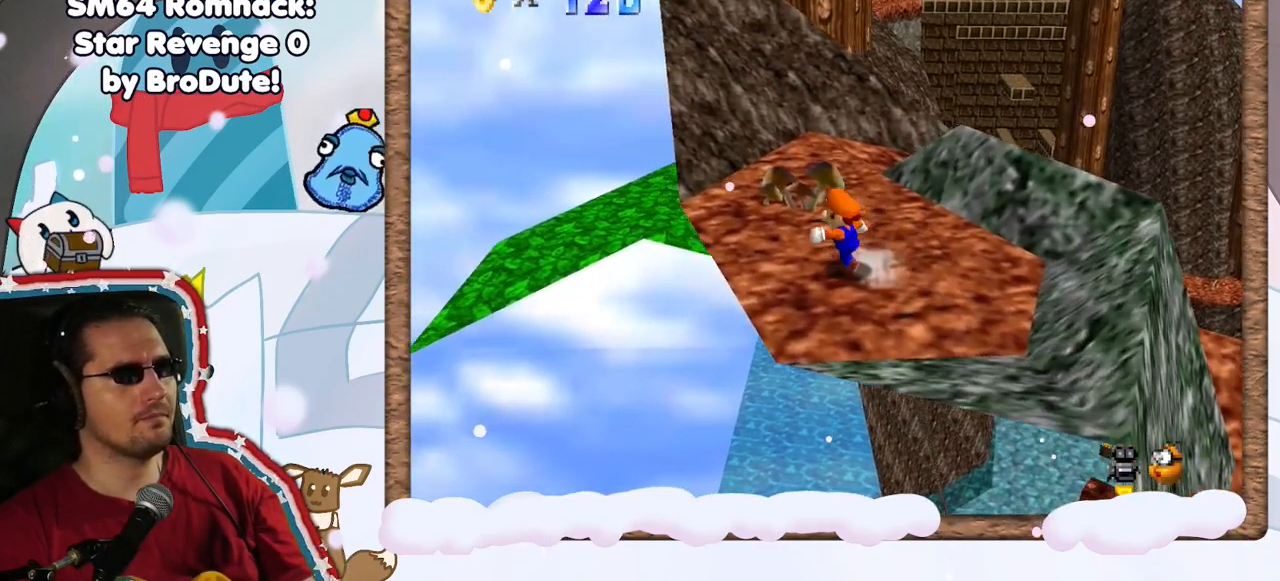
{"dt_ms": 500, "buttons": [], "left_stick": "up-left", "events": [[17, "C_LEFT", "down"], [100, "C_LEFT", "up"]]}
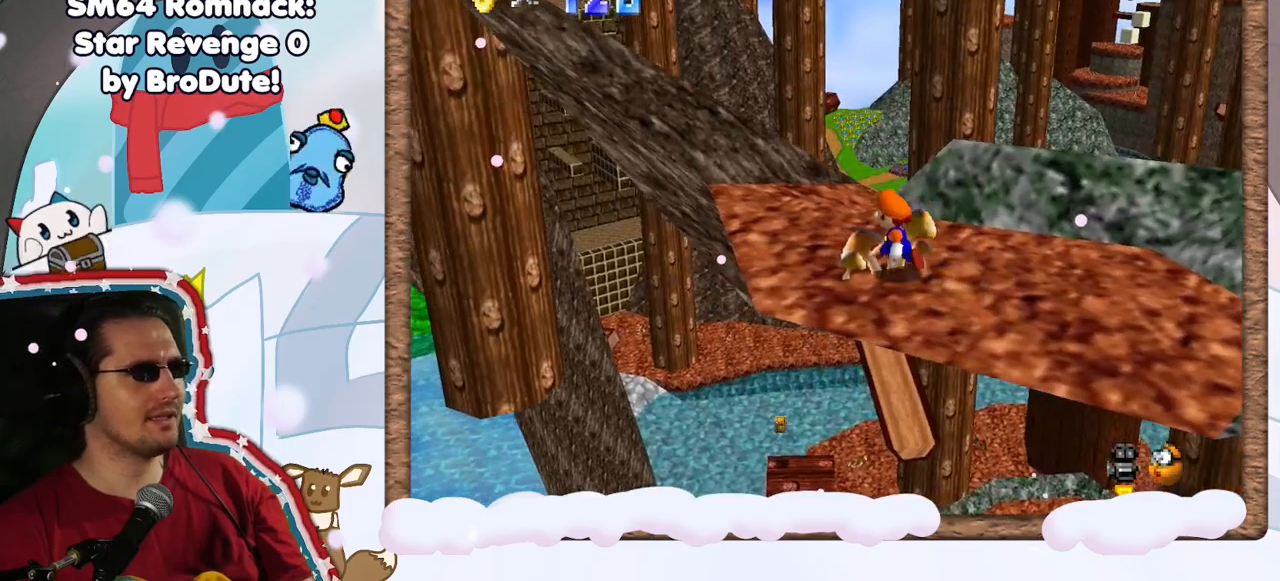
{"dt_ms": 500, "buttons": ["C_RIGHT"], "left_stick": "center", "events": [[217, "left_stick", "center"], [467, "C_RIGHT", "down"]]}
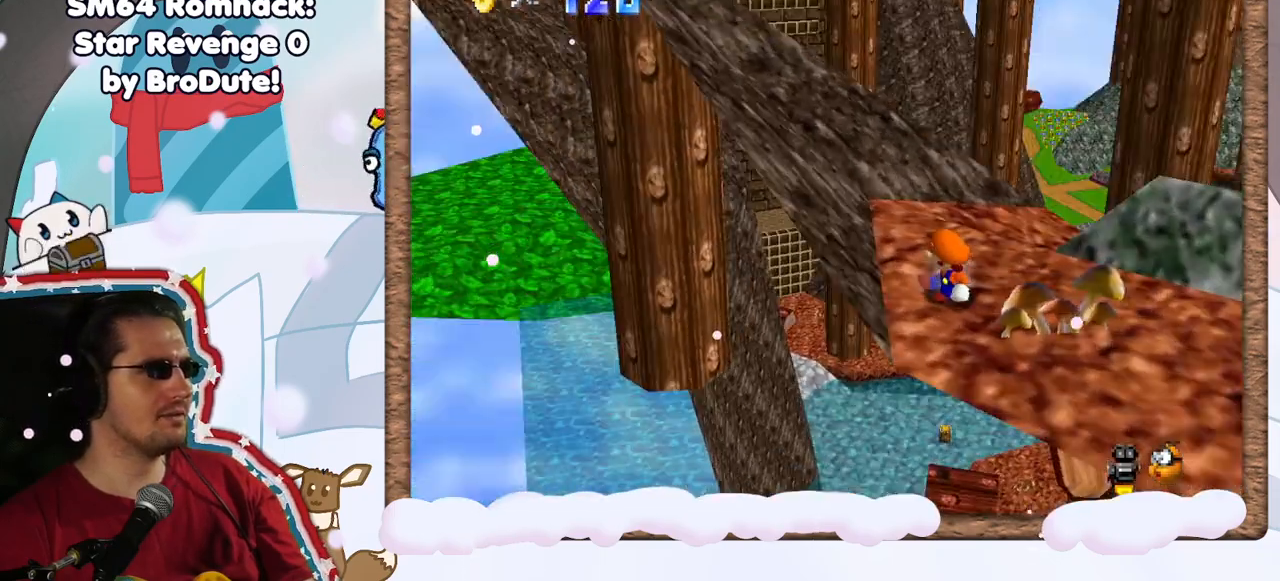
{"dt_ms": 500, "buttons": ["C_LEFT"], "left_stick": "center", "events": [[67, "C_RIGHT", "up"], [450, "C_LEFT", "down"]]}
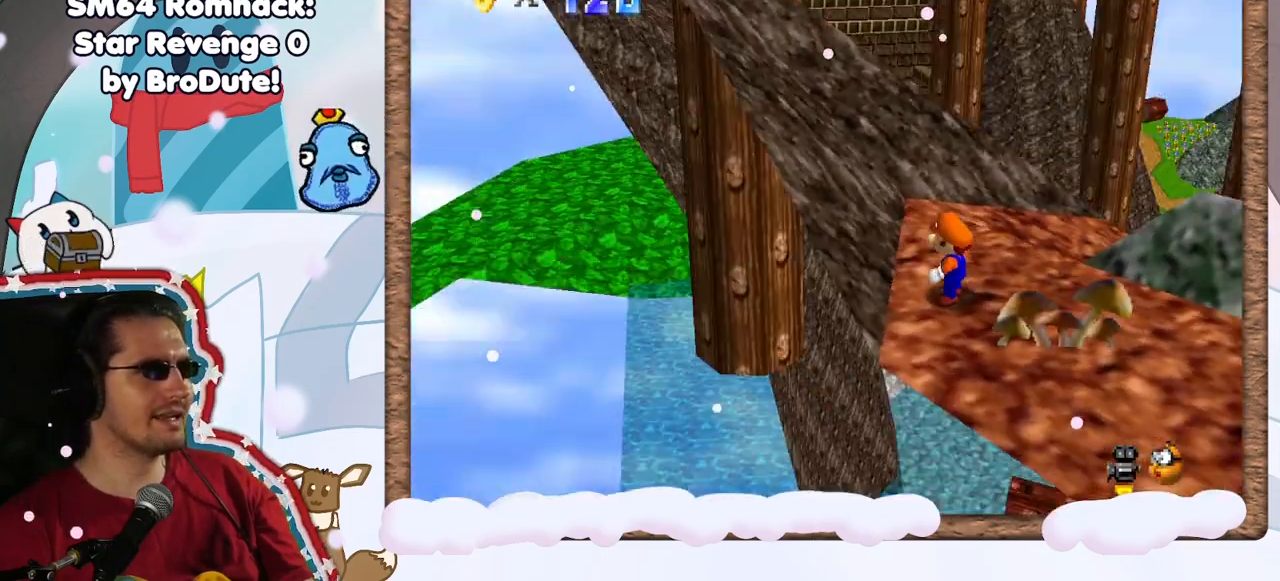
{"dt_ms": 500, "buttons": [], "left_stick": "center", "events": [[33, "C_LEFT", "up"]]}
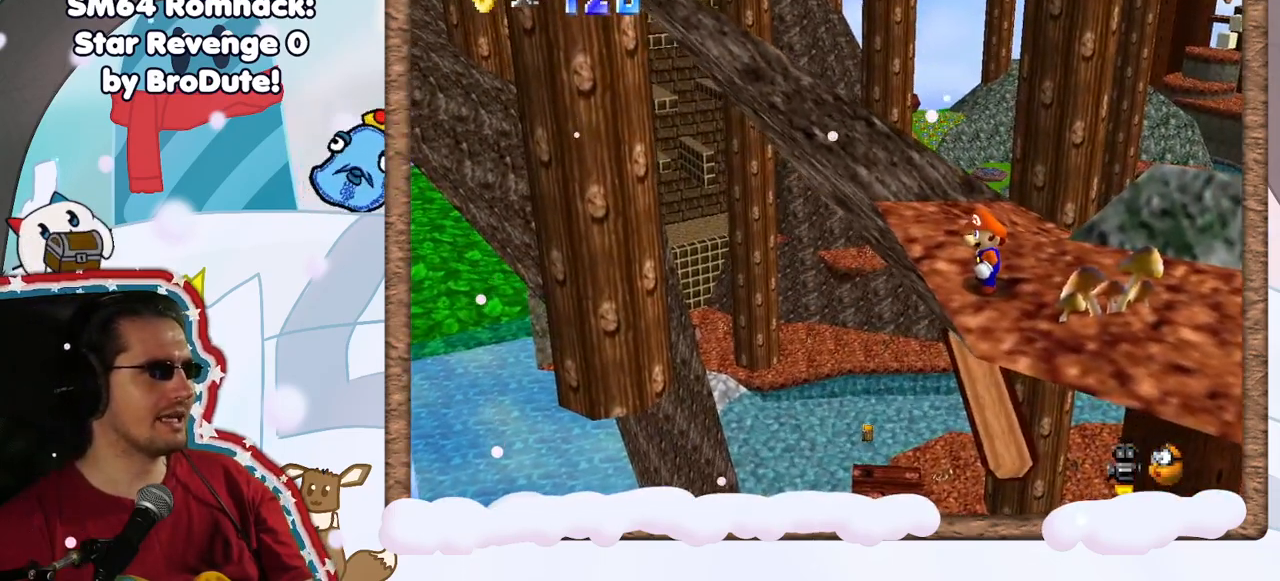
{"dt_ms": 500, "buttons": [], "left_stick": "center", "events": []}
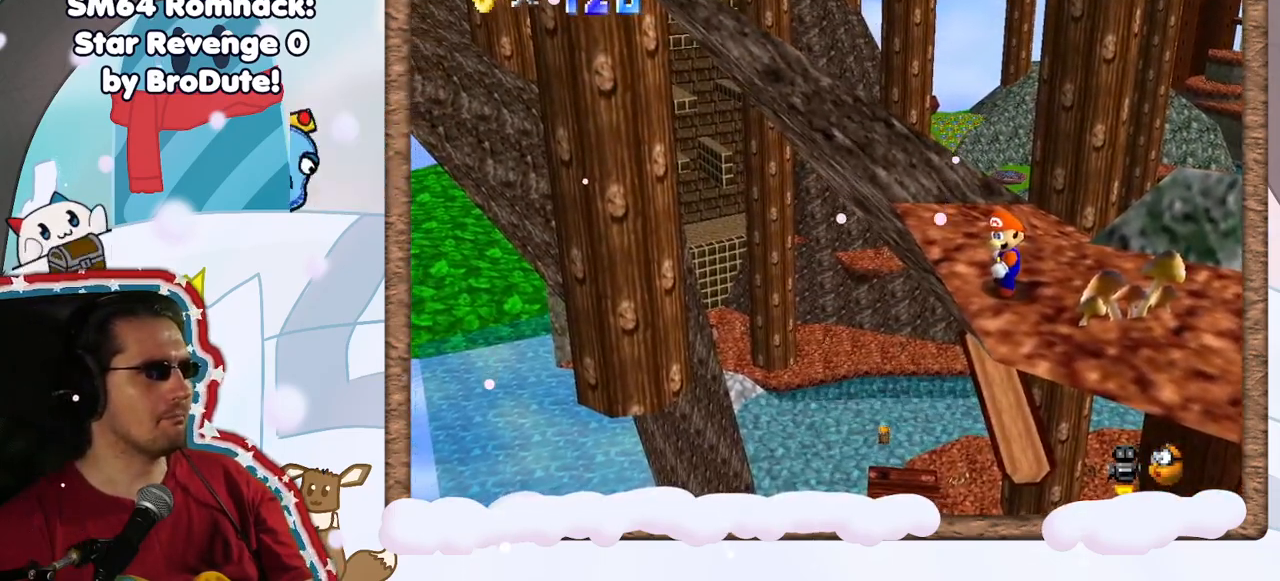
{"dt_ms": 500, "buttons": [], "left_stick": "down", "events": [[217, "C_RIGHT", "down"], [350, "C_RIGHT", "up"], [483, "left_stick", "down"]]}
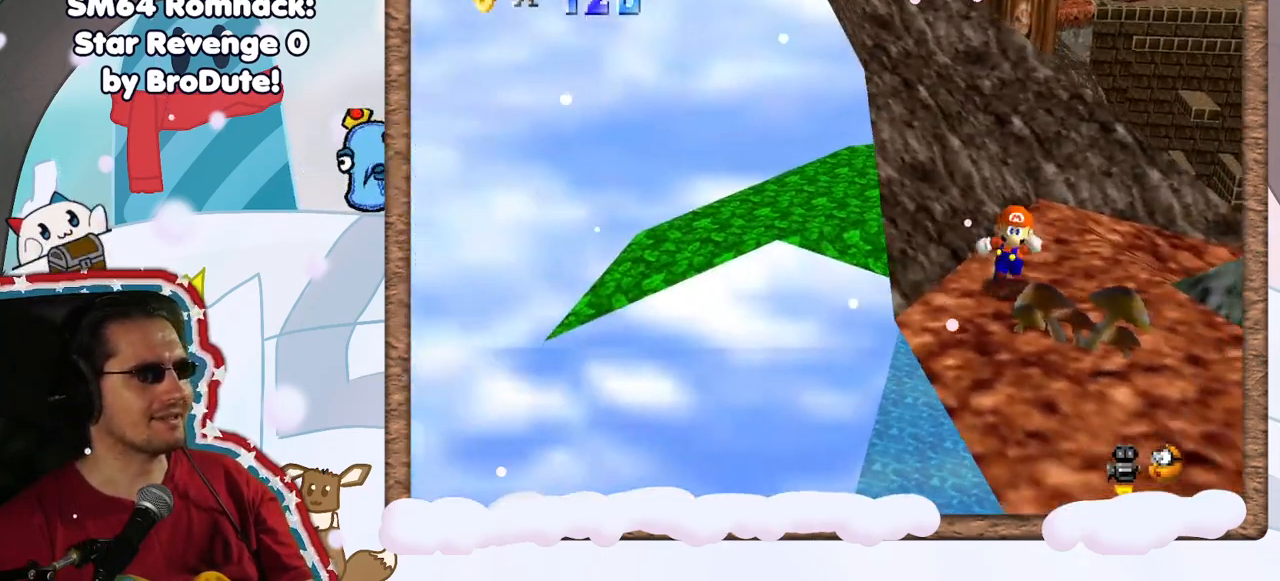
{"dt_ms": 500, "buttons": [], "left_stick": "down", "events": []}
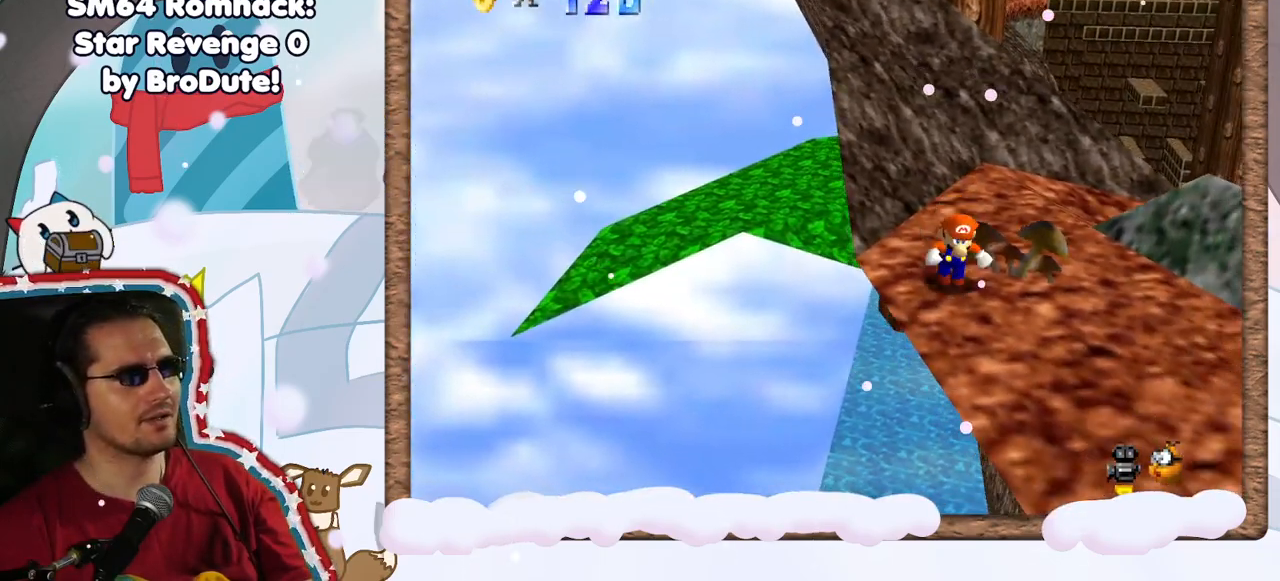
{"dt_ms": 500, "buttons": [], "left_stick": "down-right", "events": [[50, "left_stick", "down-right"]]}
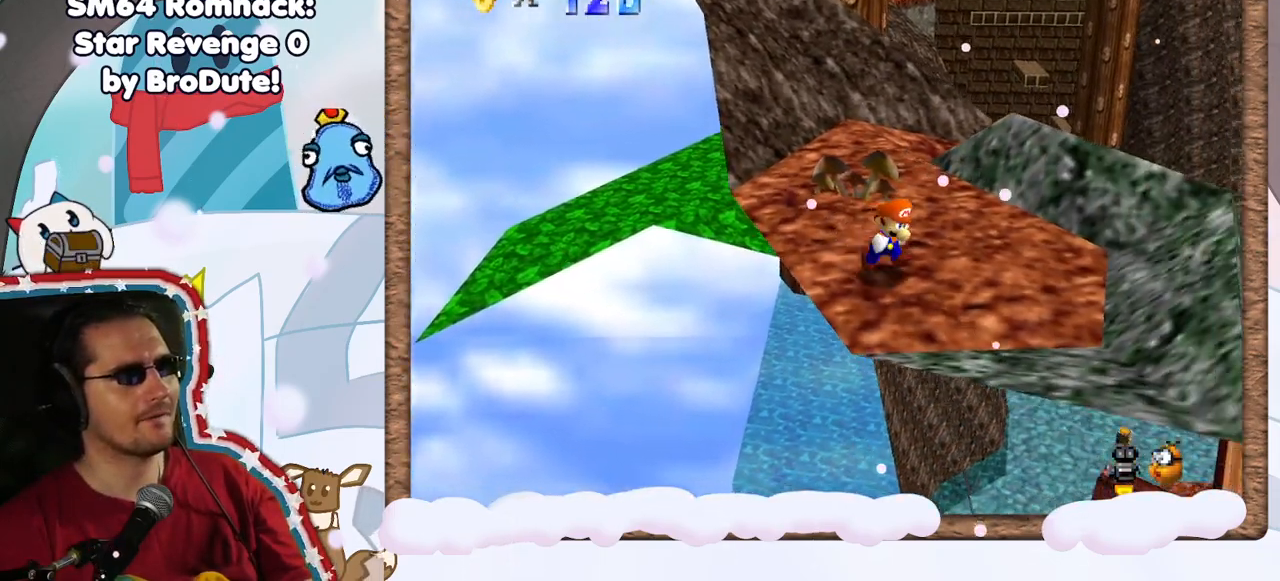
{"dt_ms": 500, "buttons": [], "left_stick": "up", "events": [[117, "left_stick", "center"], [383, "left_stick", "up"]]}
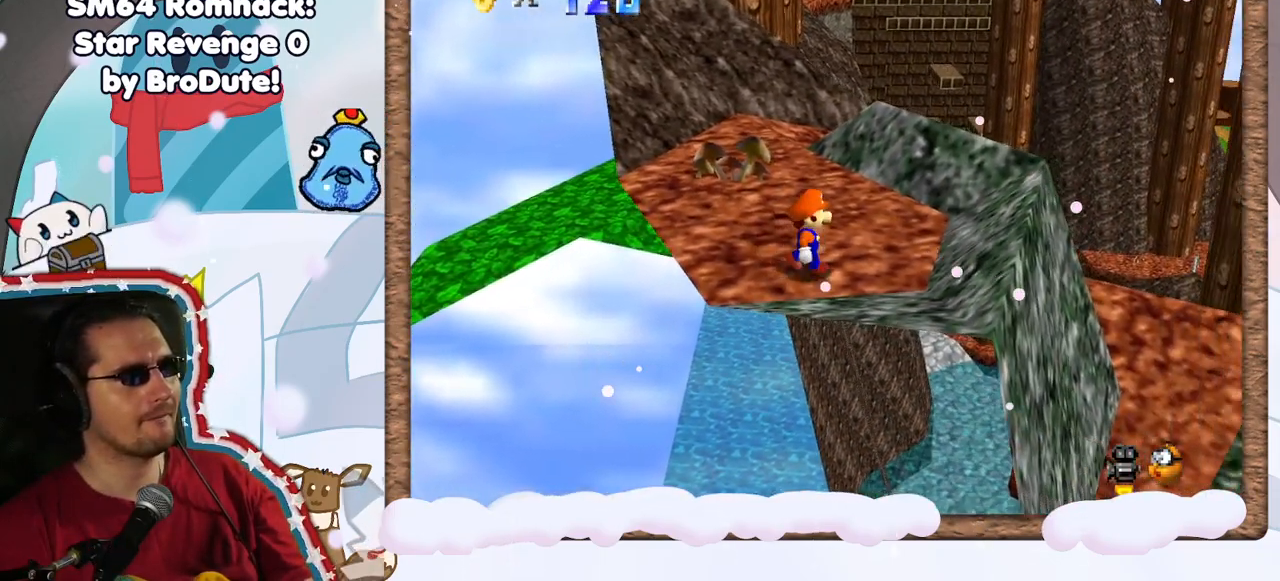
{"dt_ms": 500, "buttons": [], "left_stick": "up-left", "events": [[100, "left_stick", "center"], [333, "left_stick", "up"], [400, "left_stick", "up-left"]]}
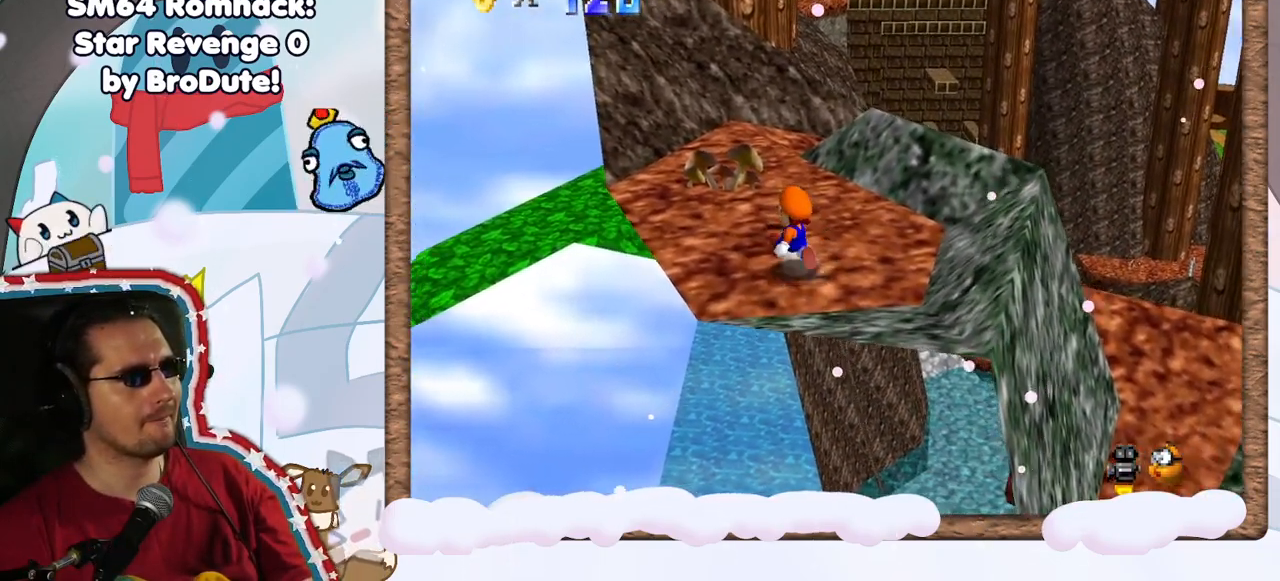
{"dt_ms": 500, "buttons": [], "left_stick": "center", "events": [[67, "left_stick", "center"]]}
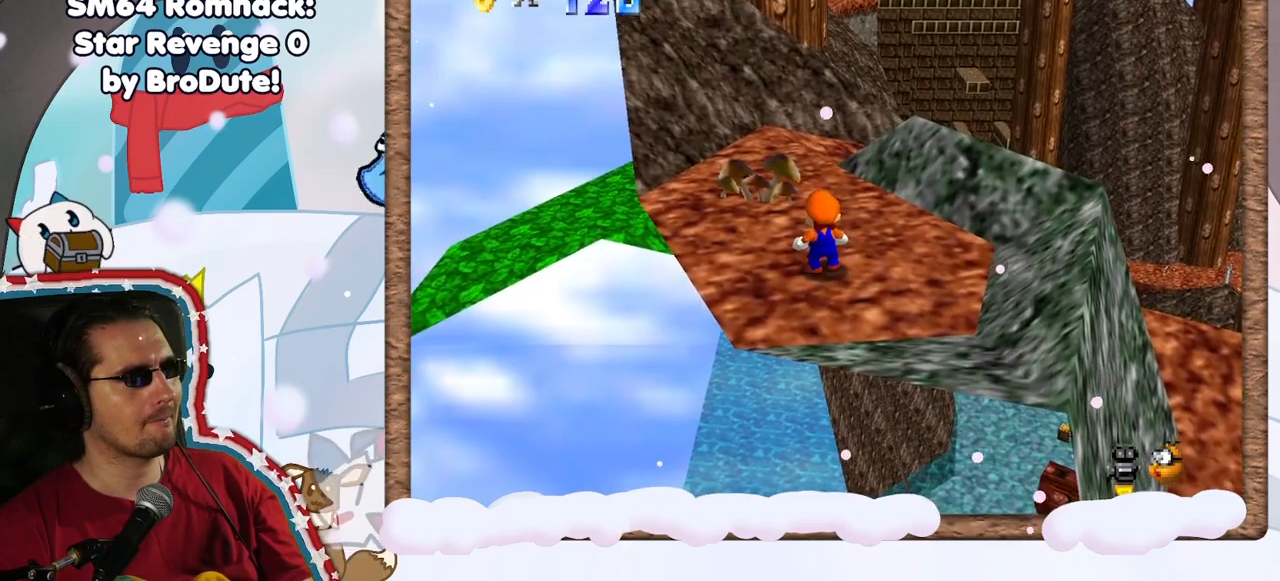
{"dt_ms": 500, "buttons": [], "left_stick": "up", "events": [[50, "A", "down"], [133, "A", "up"], [183, "left_stick", "up"]]}